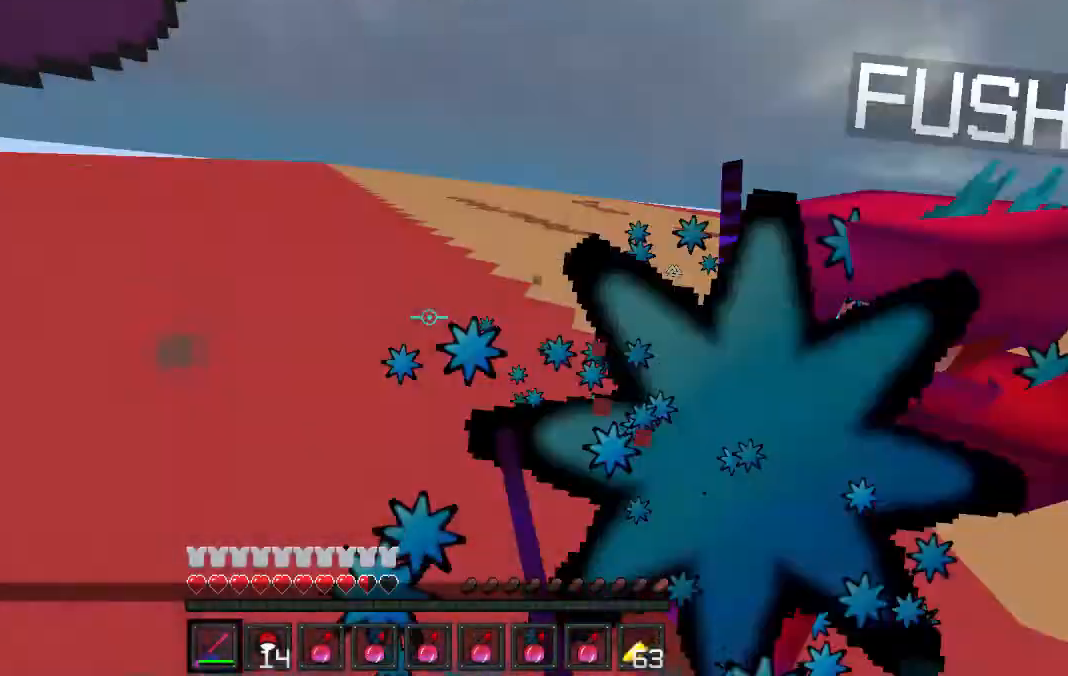
Gameplay with keyboard; each line is a JSON object with the keys held at the frame after it. "events" lists presses ("down") and releases ("up") of "a", "d", "s" and "w" between this image and that frame as [ms after this image, input, new state], when the widget could be followed in between. No other keys are recorded. Mouse input is not recorded.
{"keys": ["a", "w"], "events": [[200, "a", "down"]]}
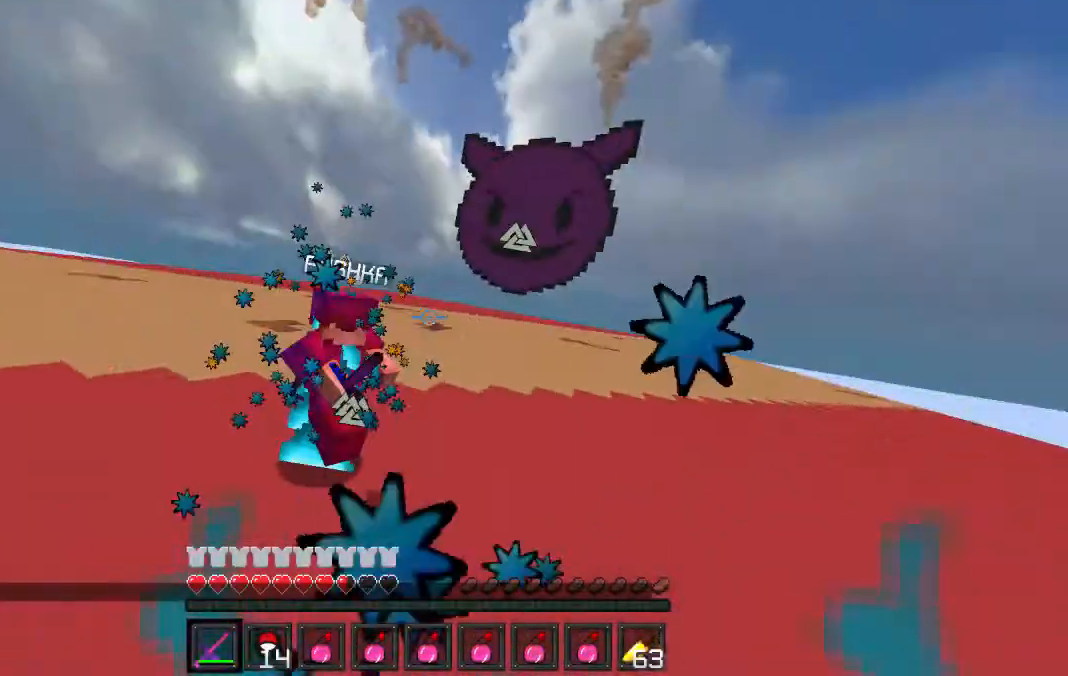
{"keys": ["a", "w"], "events": []}
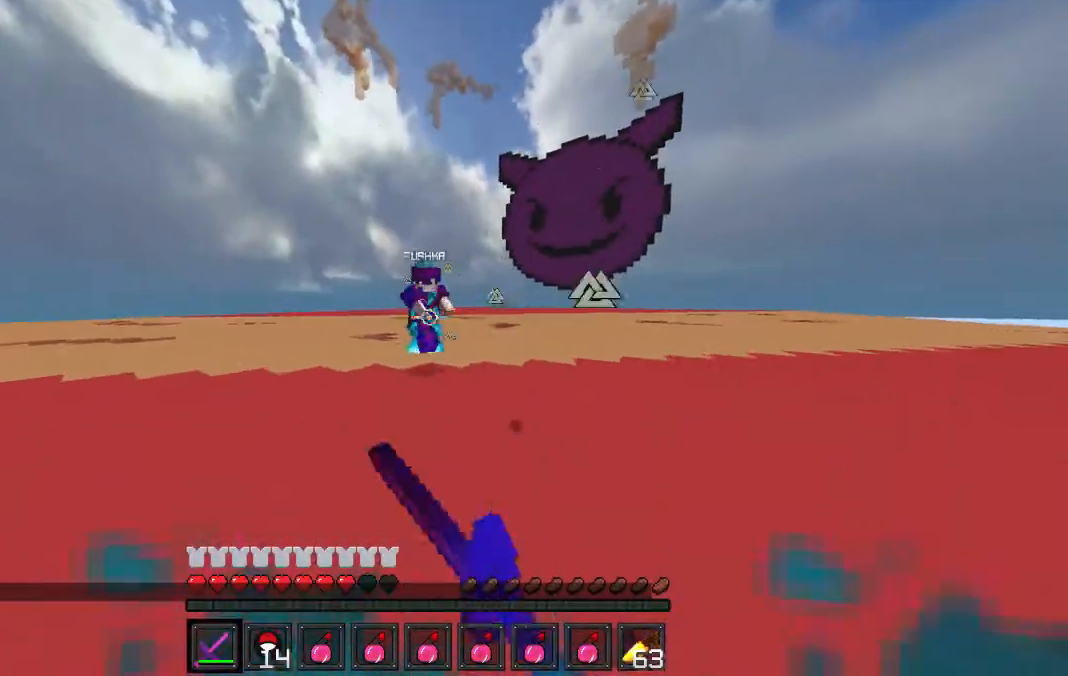
{"keys": ["d", "w"], "events": [[100, "a", "up"], [200, "d", "down"]]}
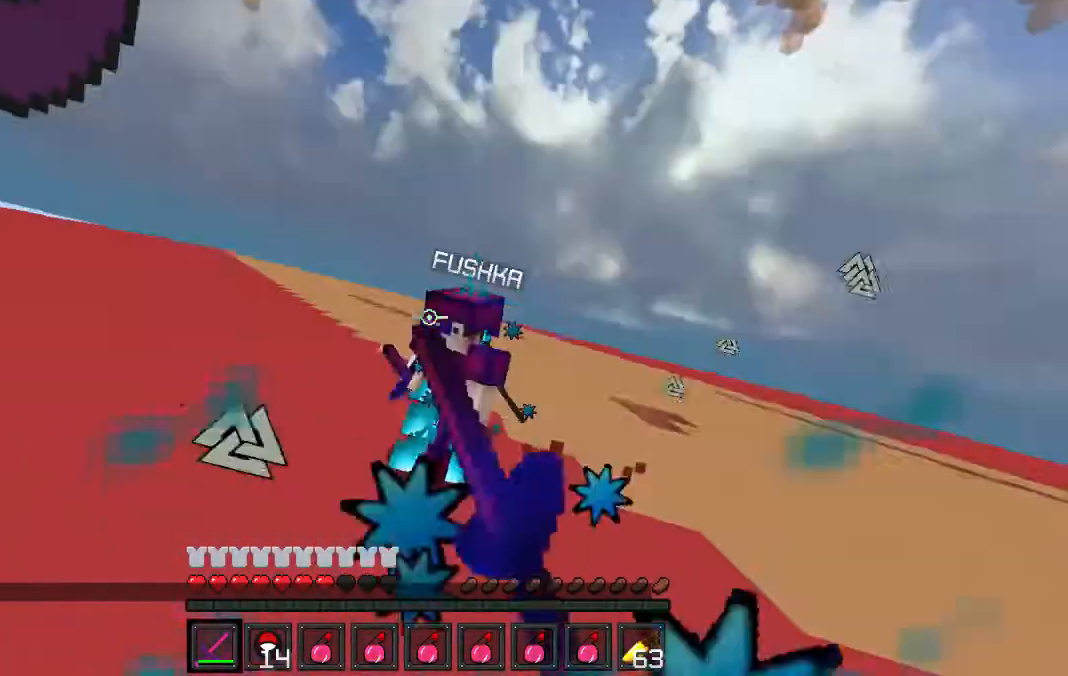
{"keys": ["w"], "events": [[100, "d", "up"]]}
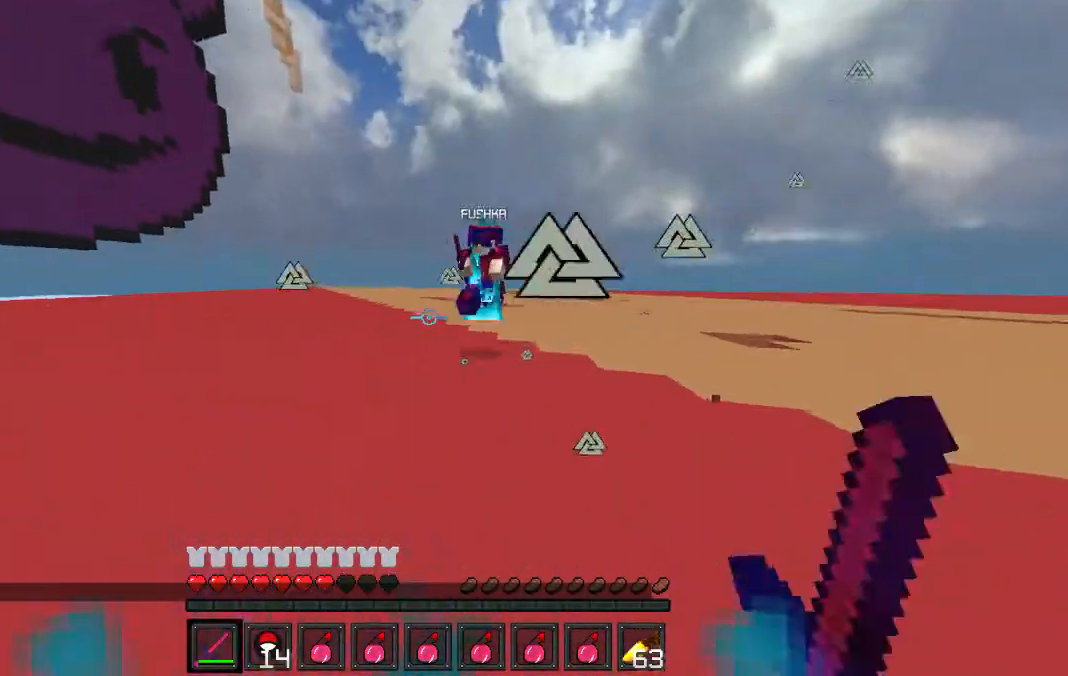
{"keys": ["d", "w"], "events": [[133, "d", "down"]]}
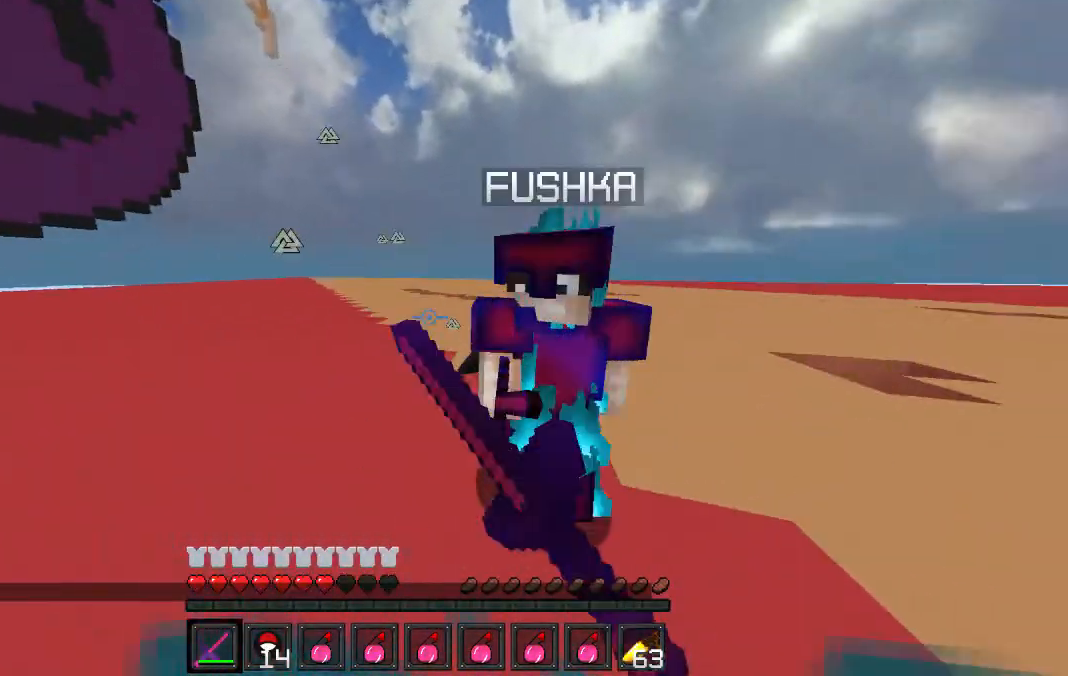
{"keys": ["a", "w"], "events": [[200, "d", "up"], [267, "a", "down"]]}
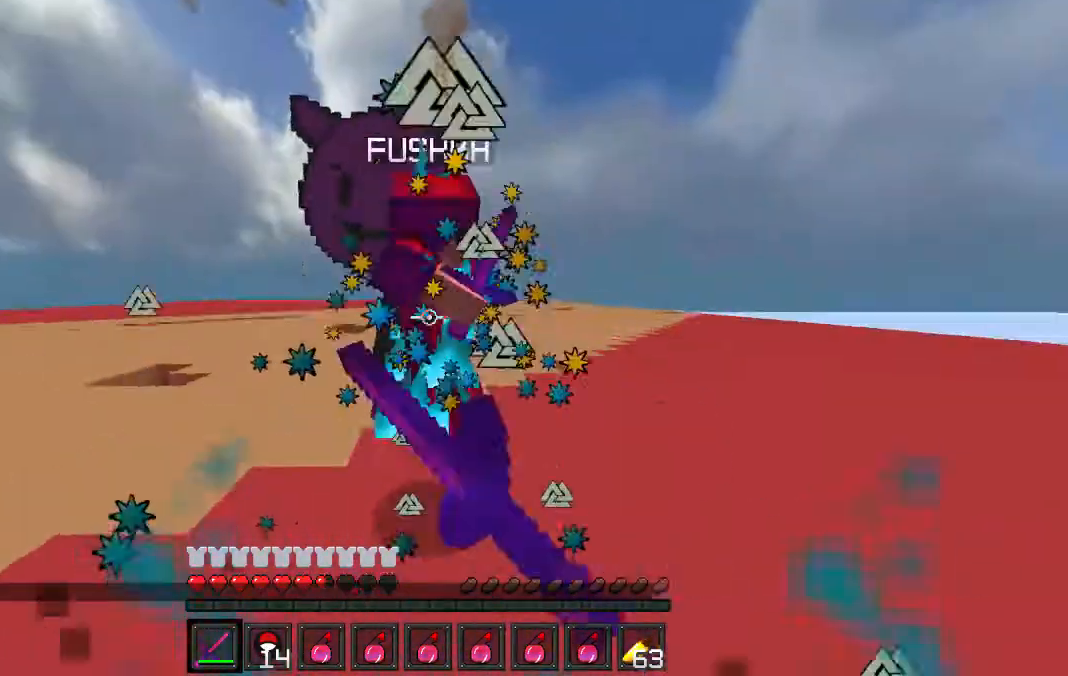
{"keys": ["w"], "events": [[200, "a", "up"]]}
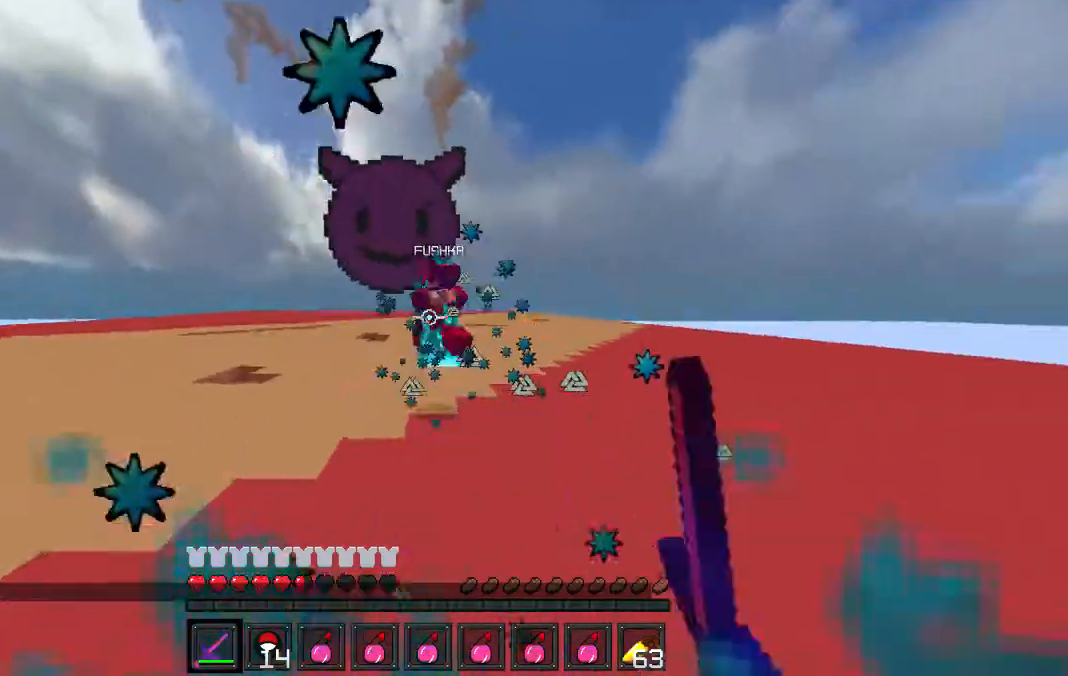
{"keys": ["d", "w"], "events": [[300, "d", "down"]]}
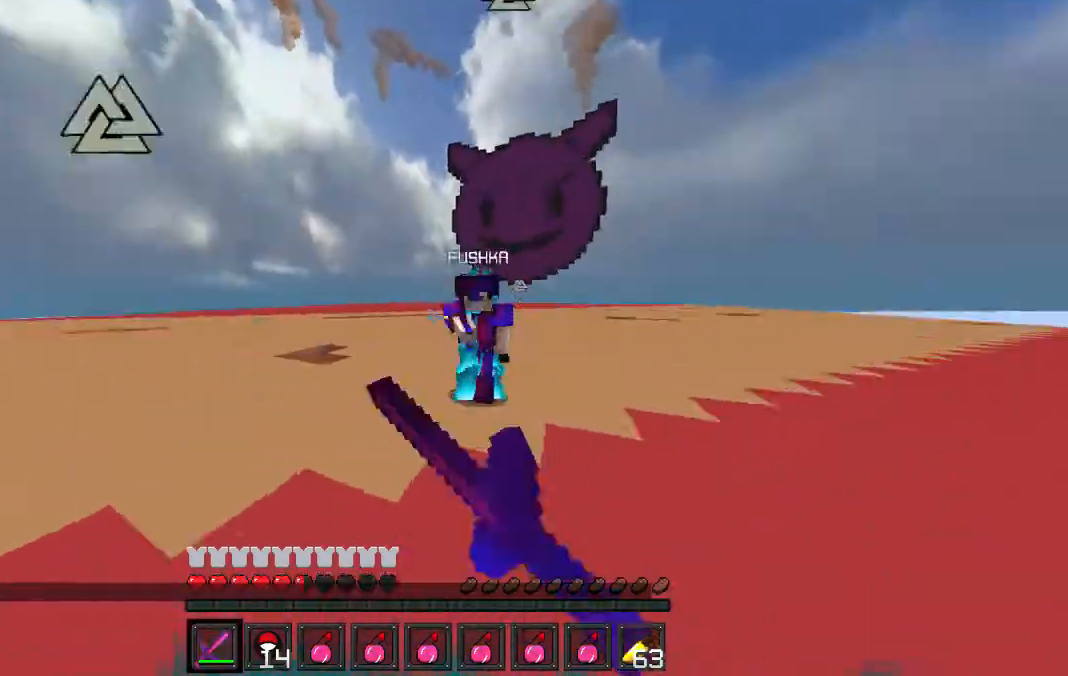
{"keys": ["a", "w"], "events": [[467, "a", "down"], [467, "d", "up"]]}
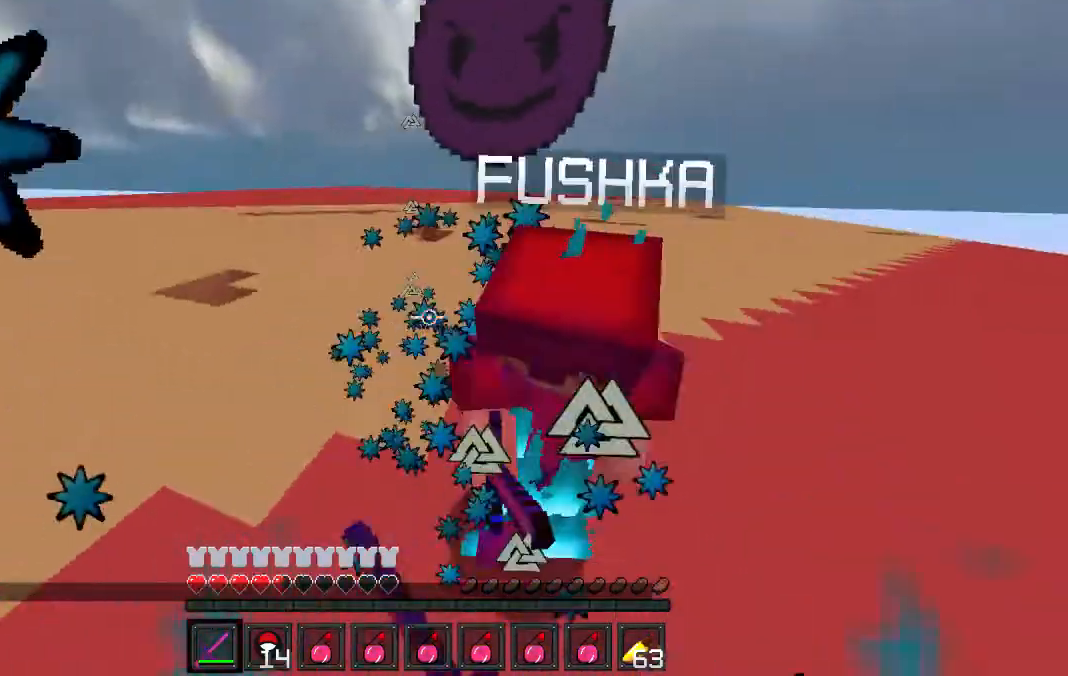
{"keys": ["a", "w"], "events": []}
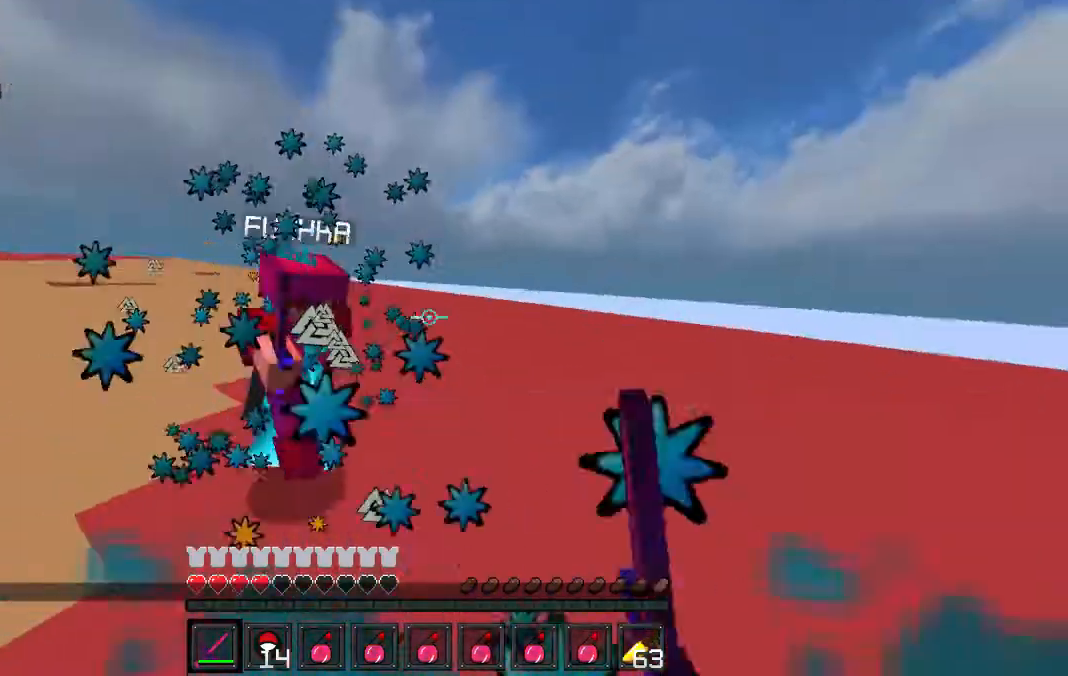
{"keys": ["a", "w"], "events": []}
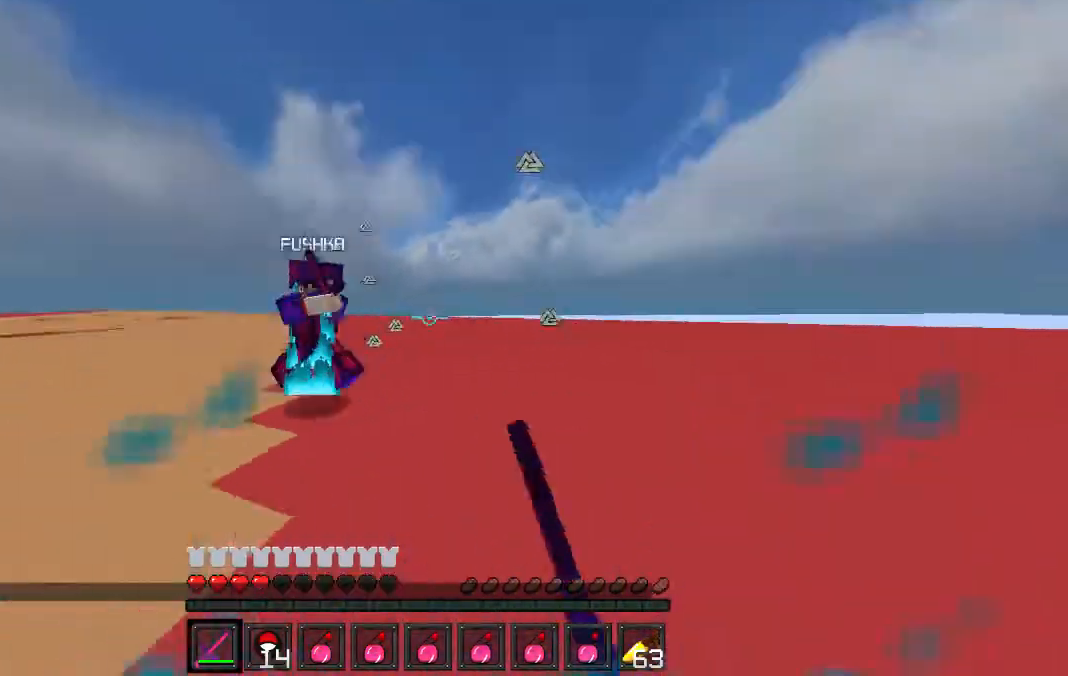
{"keys": ["a", "w"], "events": []}
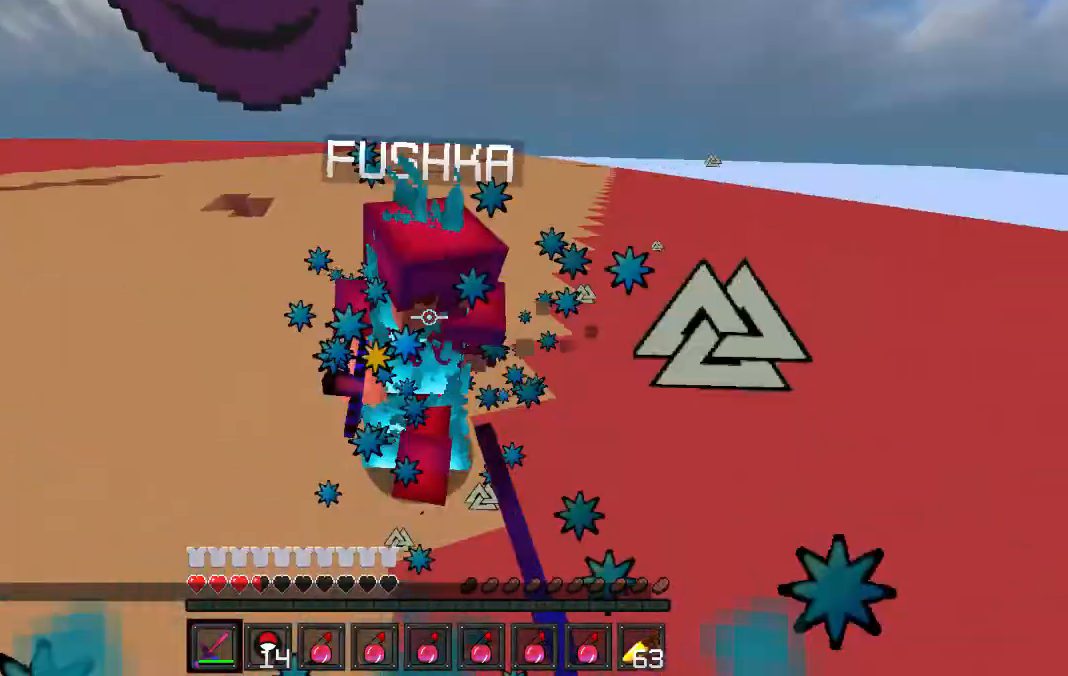
{"keys": ["a", "w"], "events": []}
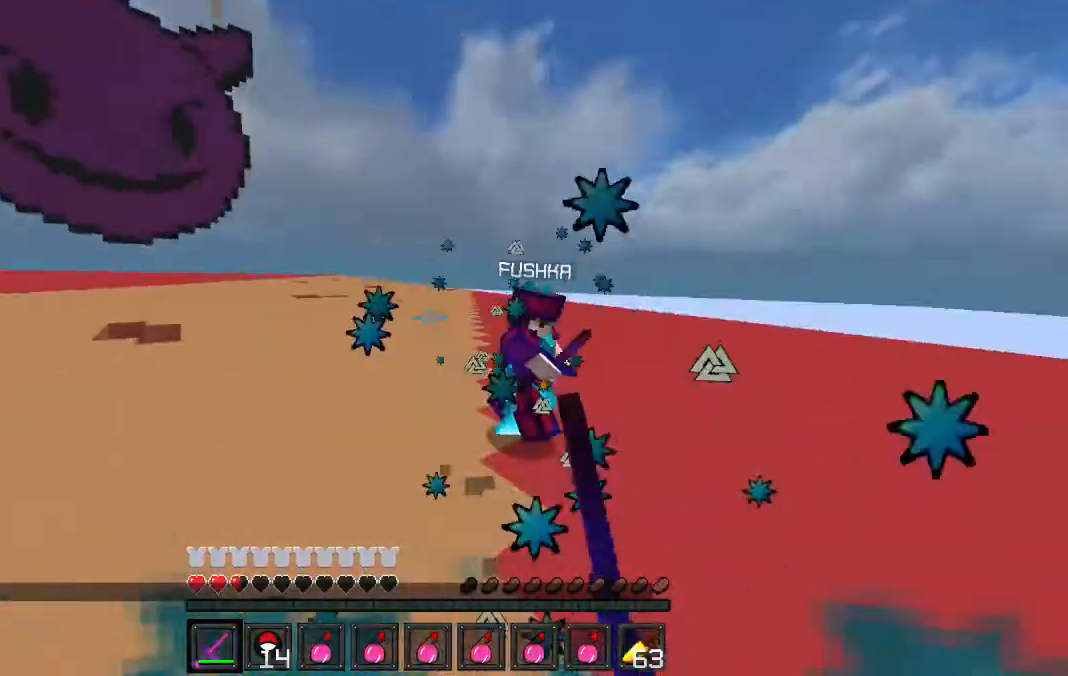
{"keys": ["w"], "events": [[267, "a", "up"]]}